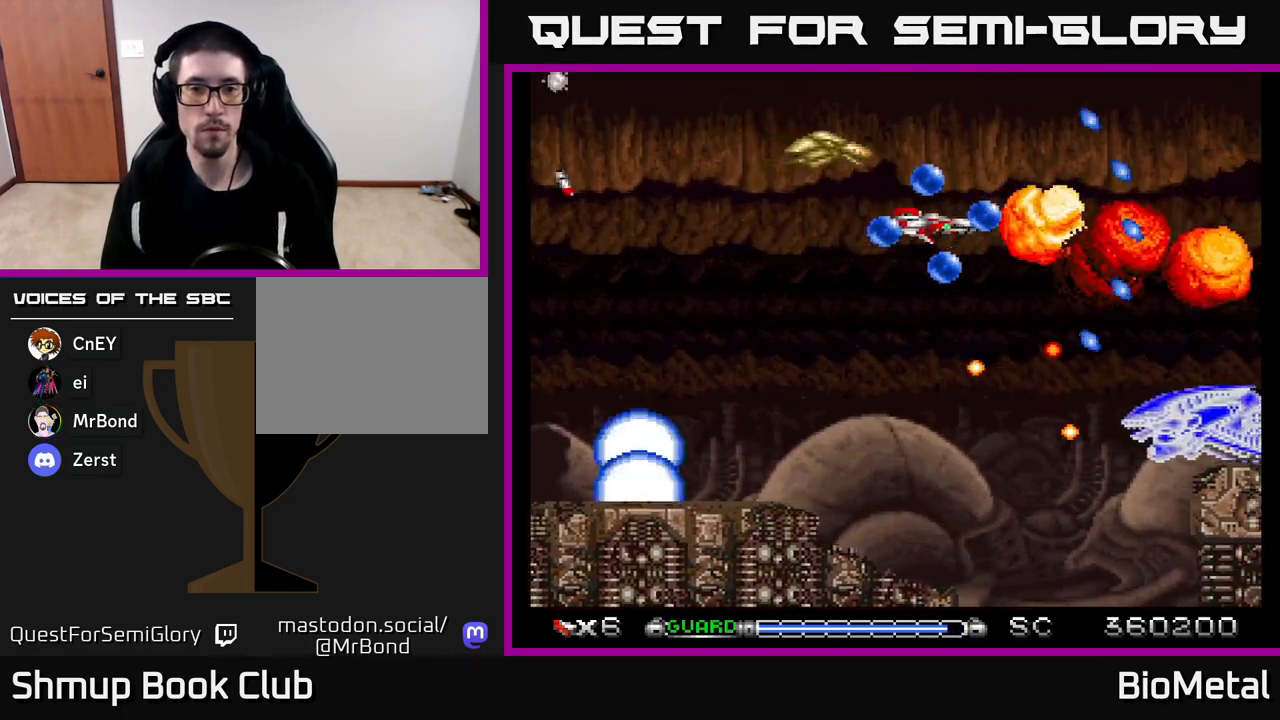
Gameplay with a controller (Xbox layout); each line is a JSON object with the inputs held at the frame after it. "events" lists button and stick changes between this image and that frame as [ms after this image, input, new state], when the widget could be followed in between.
{"buttons": ["A"], "left_stick": "center", "right_stick": "center", "events": [[67, "DPAD_UP", "down"], [150, "DPAD_UP", "up"], [367, "DPAD_RIGHT", "down"], [450, "DPAD_RIGHT", "up"]]}
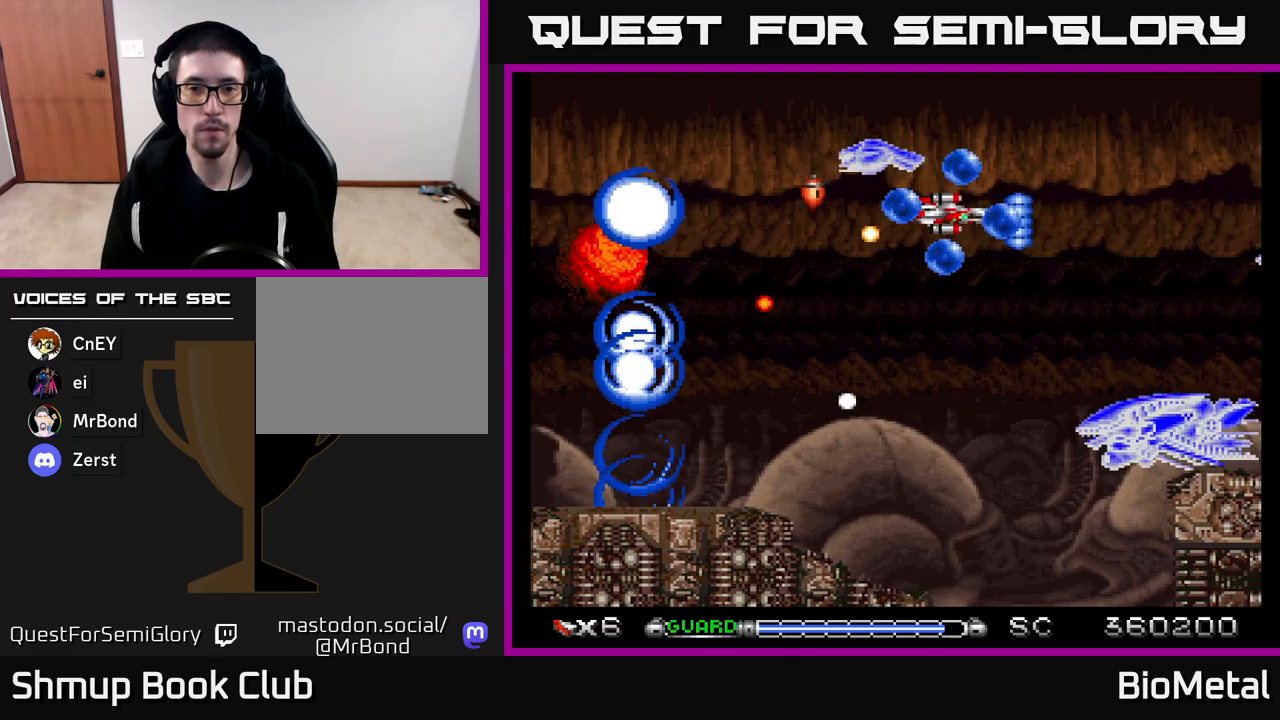
{"buttons": ["A", "DPAD_RIGHT"], "left_stick": "center", "right_stick": "center", "events": [[483, "DPAD_RIGHT", "down"]]}
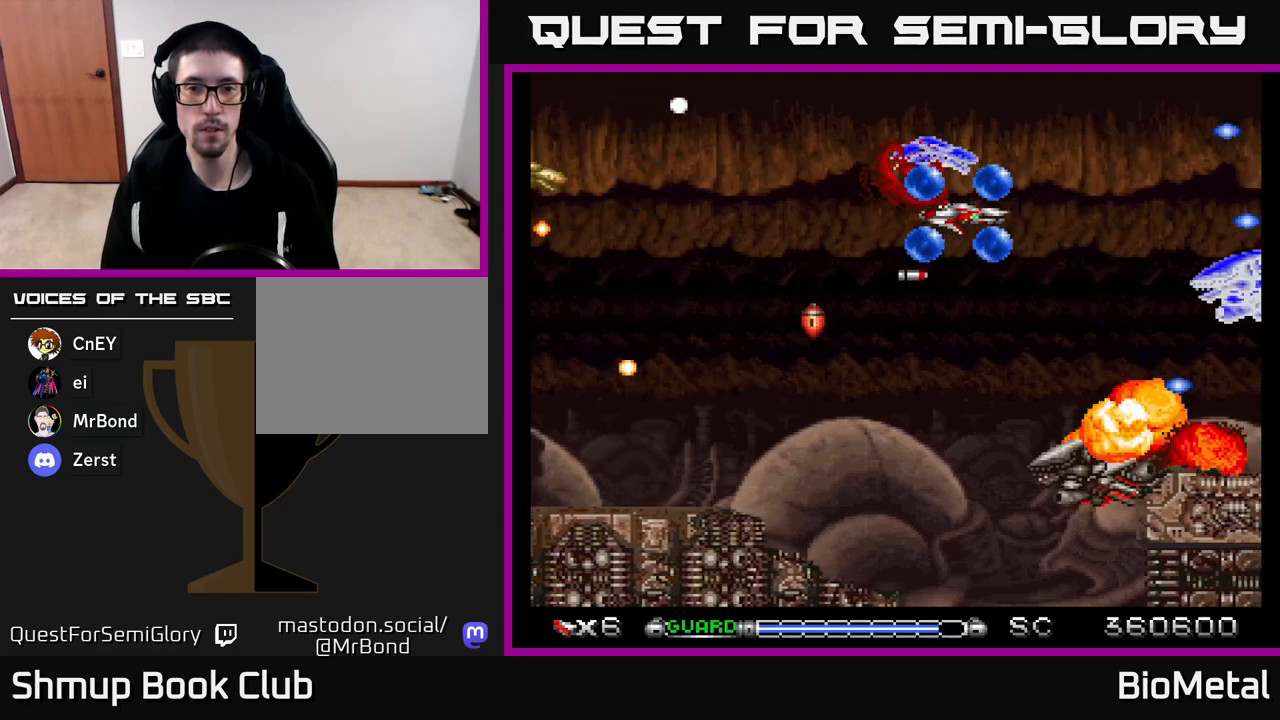
{"buttons": ["A", "DPAD_DOWN"], "left_stick": "center", "right_stick": "center", "events": [[50, "DPAD_RIGHT", "up"], [250, "DPAD_RIGHT", "down"], [333, "DPAD_RIGHT", "up"], [500, "DPAD_DOWN", "down"]]}
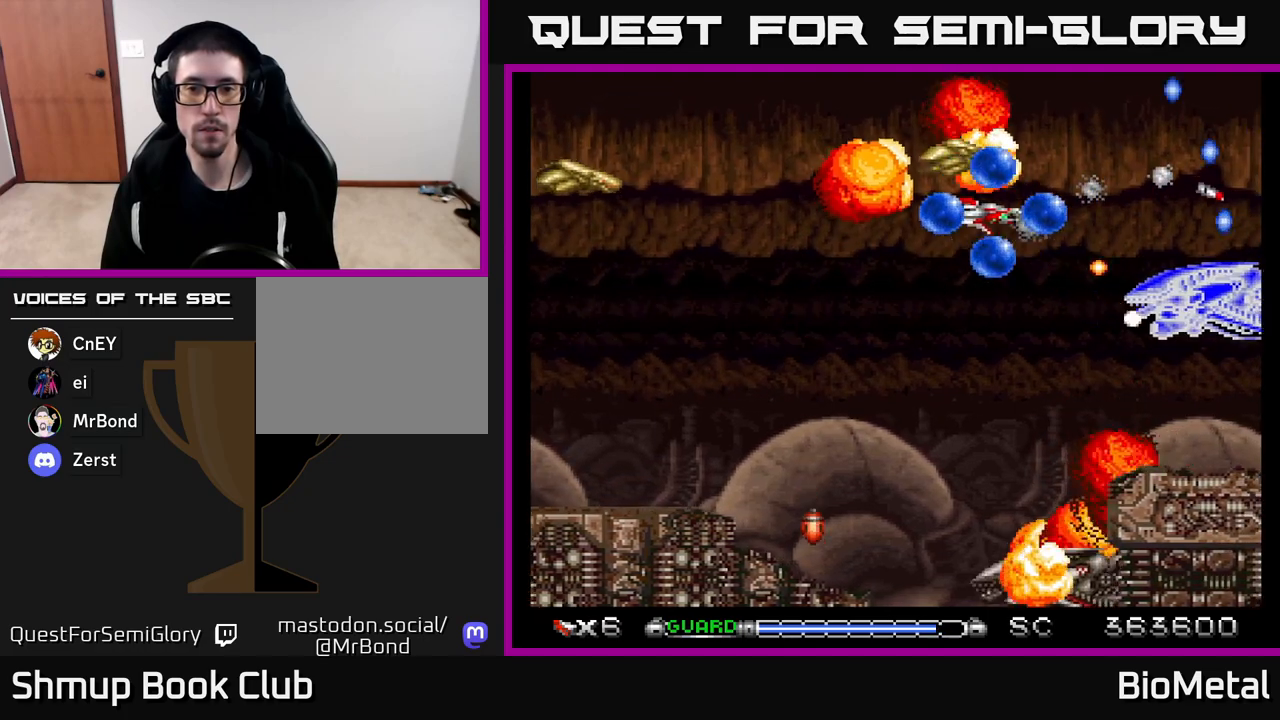
{"buttons": ["A", "DPAD_DOWN", "DPAD_RIGHT"], "left_stick": "center", "right_stick": "center", "events": [[200, "DPAD_LEFT", "down"], [350, "DPAD_LEFT", "up"], [417, "DPAD_RIGHT", "down"]]}
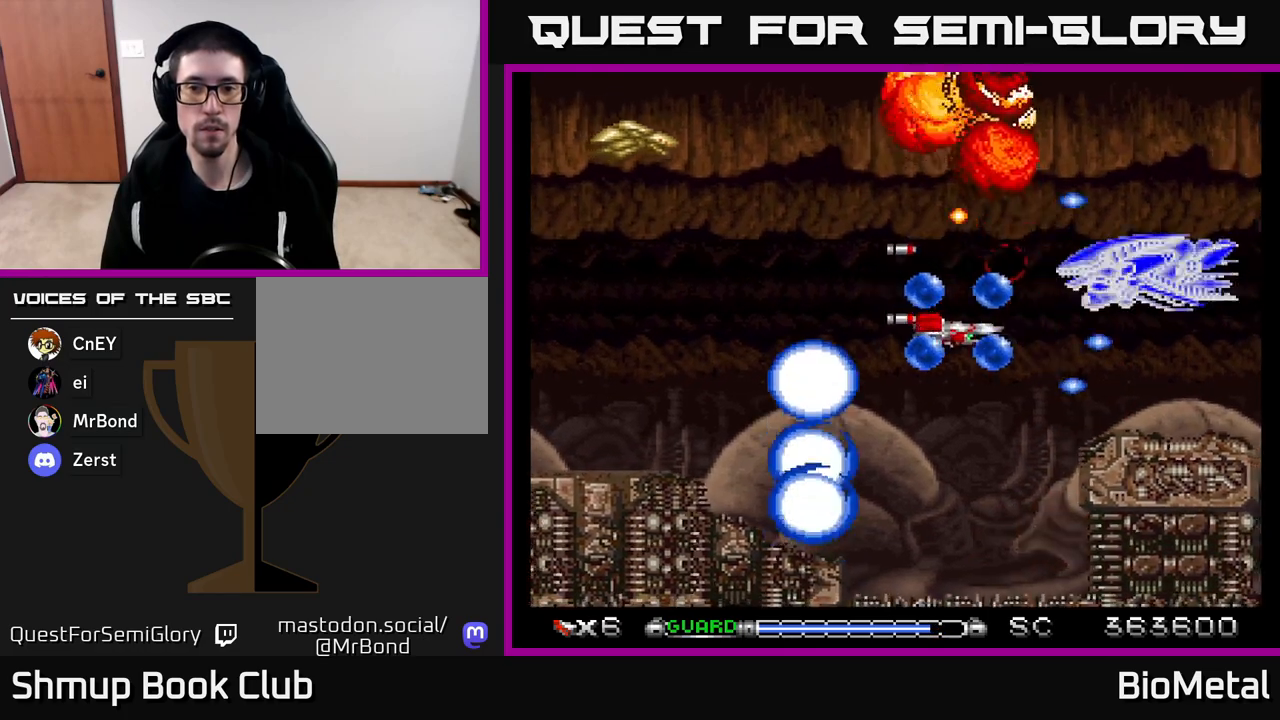
{"buttons": ["A", "DPAD_UP"], "left_stick": "center", "right_stick": "center", "events": [[17, "DPAD_RIGHT", "up"], [33, "DPAD_DOWN", "up"], [50, "DPAD_LEFT", "down"], [100, "R2", "down"], [217, "DPAD_LEFT", "up"], [217, "R2", "up"], [233, "DPAD_RIGHT", "down"], [350, "DPAD_UP", "down"], [400, "DPAD_RIGHT", "up"]]}
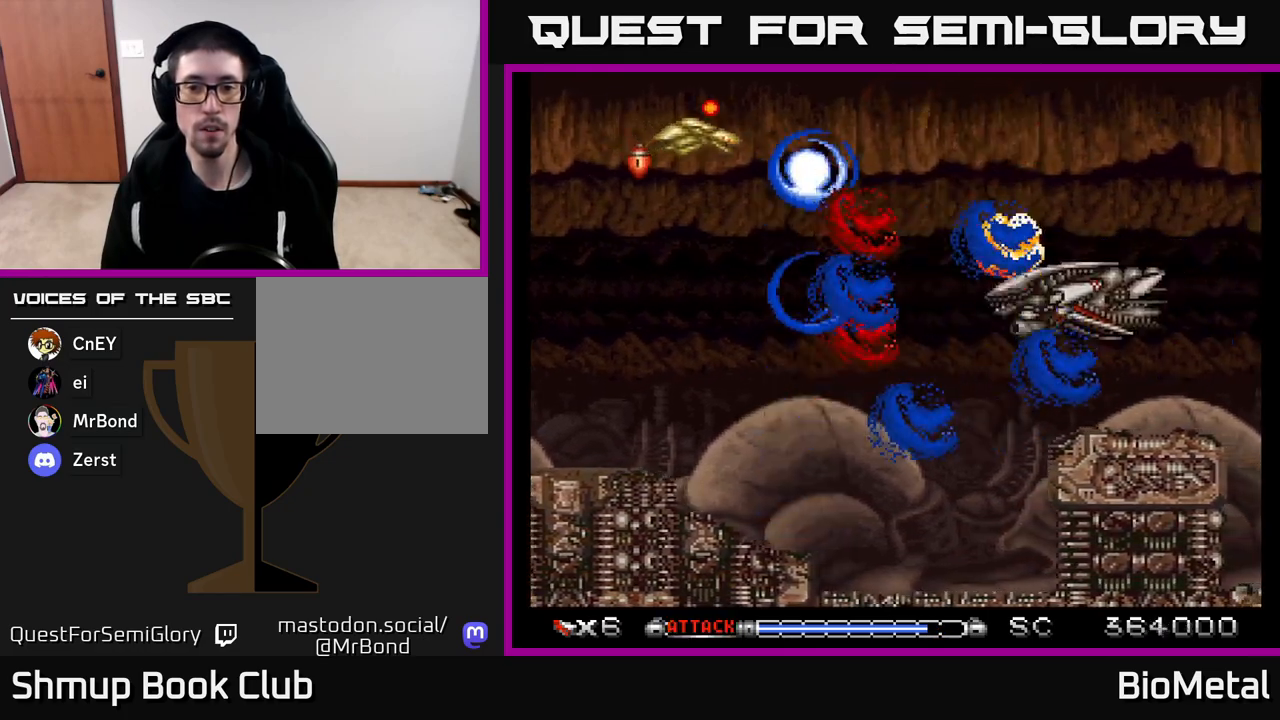
{"buttons": [], "left_stick": "center", "right_stick": "center", "events": [[67, "DPAD_UP", "up"], [433, "A", "up"]]}
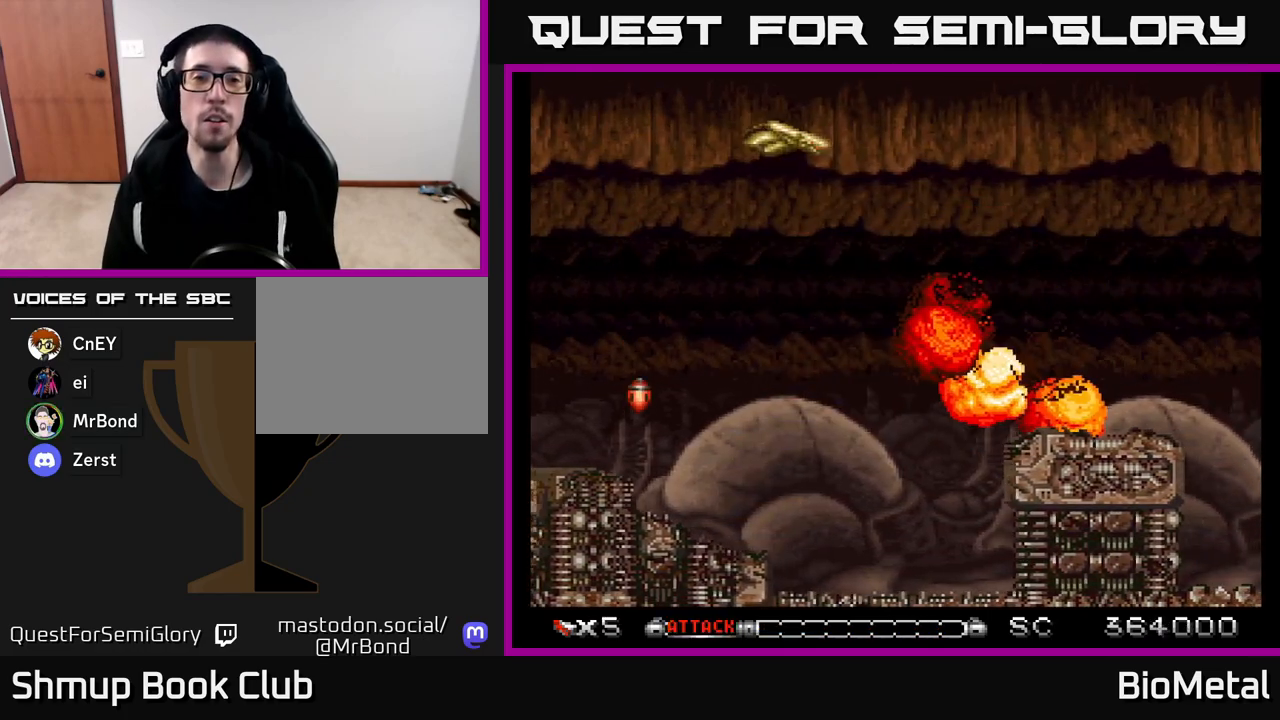
{"buttons": ["A", "DPAD_UP", "DPAD_RIGHT"], "left_stick": "center", "right_stick": "center", "events": [[100, "A", "down"], [183, "DPAD_UP", "down"], [383, "DPAD_RIGHT", "down"]]}
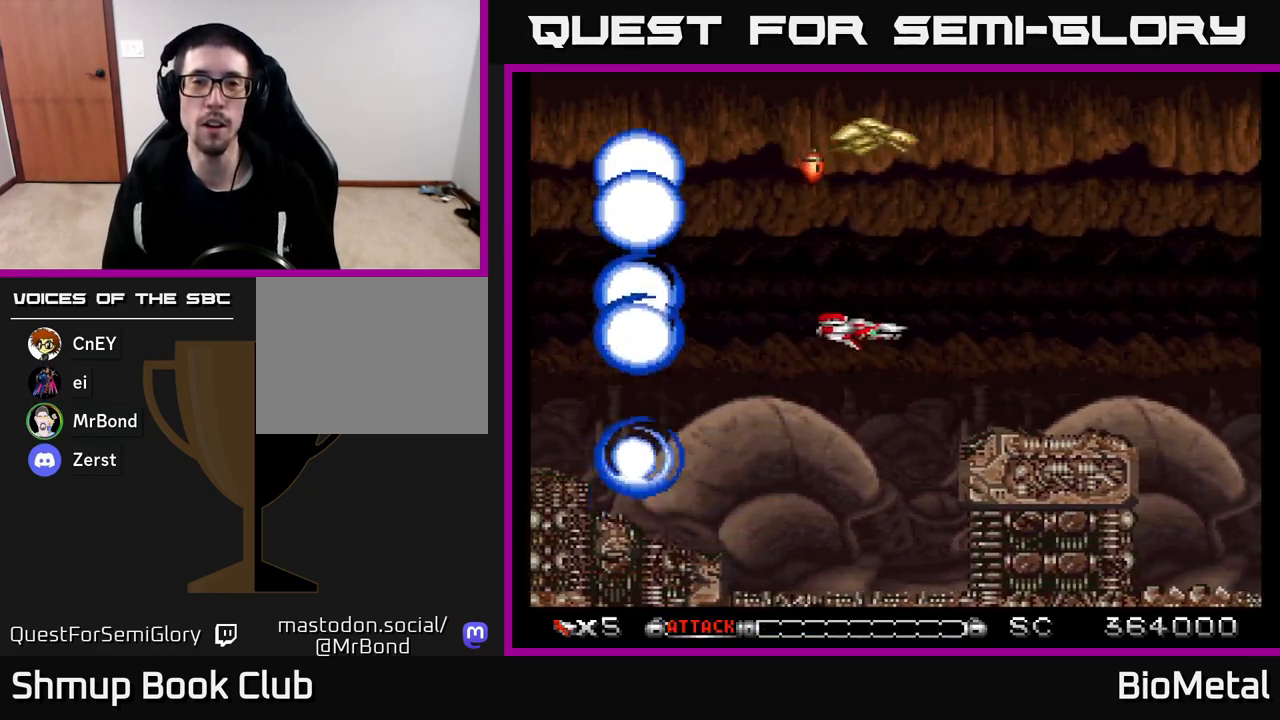
{"buttons": ["A", "X", "DPAD_UP", "DPAD_RIGHT"], "left_stick": "center", "right_stick": "center", "events": [[183, "DPAD_RIGHT", "up"], [383, "DPAD_RIGHT", "down"], [433, "X", "down"]]}
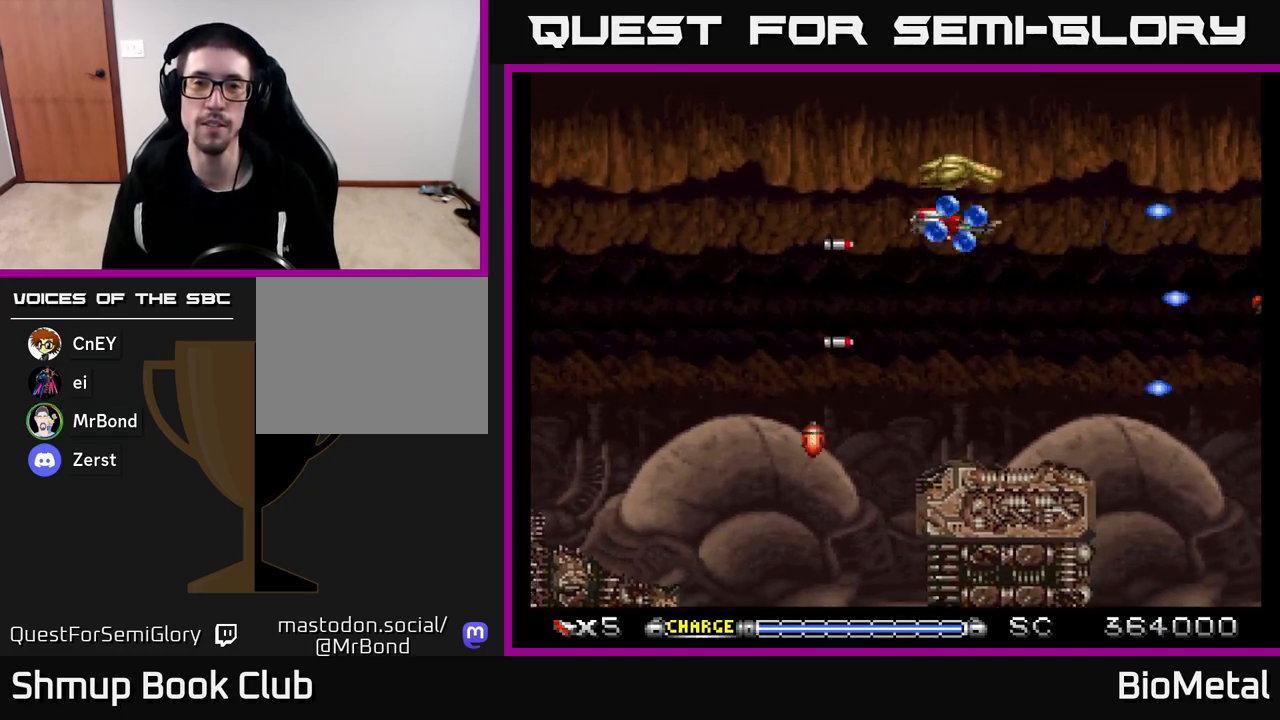
{"buttons": ["A", "DPAD_RIGHT"], "left_stick": "center", "right_stick": "center"}
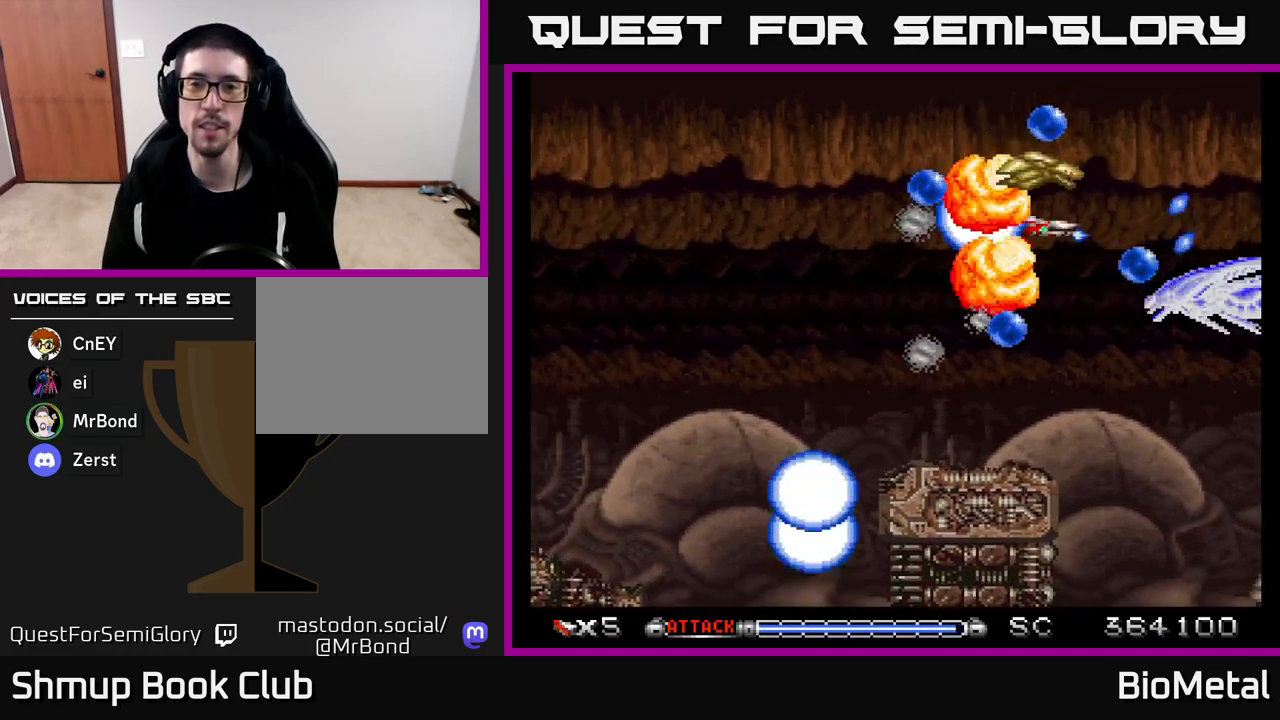
{"buttons": ["A", "DPAD_DOWN"], "left_stick": "center", "right_stick": "center", "events": [[33, "DPAD_DOWN", "down"], [100, "DPAD_RIGHT", "up"], [250, "DPAD_DOWN", "up"], [283, "DPAD_UP", "down"], [433, "DPAD_RIGHT", "down"], [433, "DPAD_UP", "up"], [483, "DPAD_DOWN", "down"], [483, "DPAD_RIGHT", "up"]]}
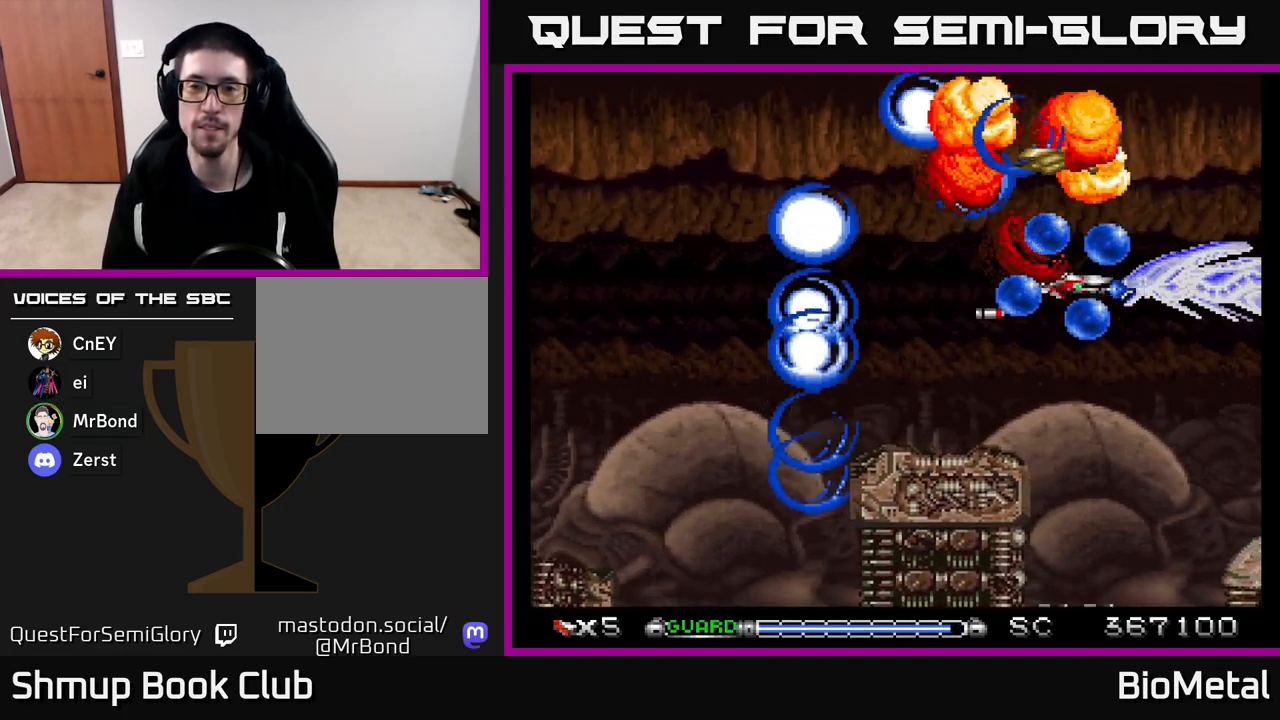
{"buttons": ["A", "DPAD_DOWN"], "left_stick": "center", "right_stick": "center", "events": [[100, "DPAD_DOWN", "up"], [100, "DPAD_LEFT", "down"], [283, "DPAD_LEFT", "up"], [300, "DPAD_DOWN", "down"], [317, "DPAD_RIGHT", "down"], [500, "DPAD_RIGHT", "up"]]}
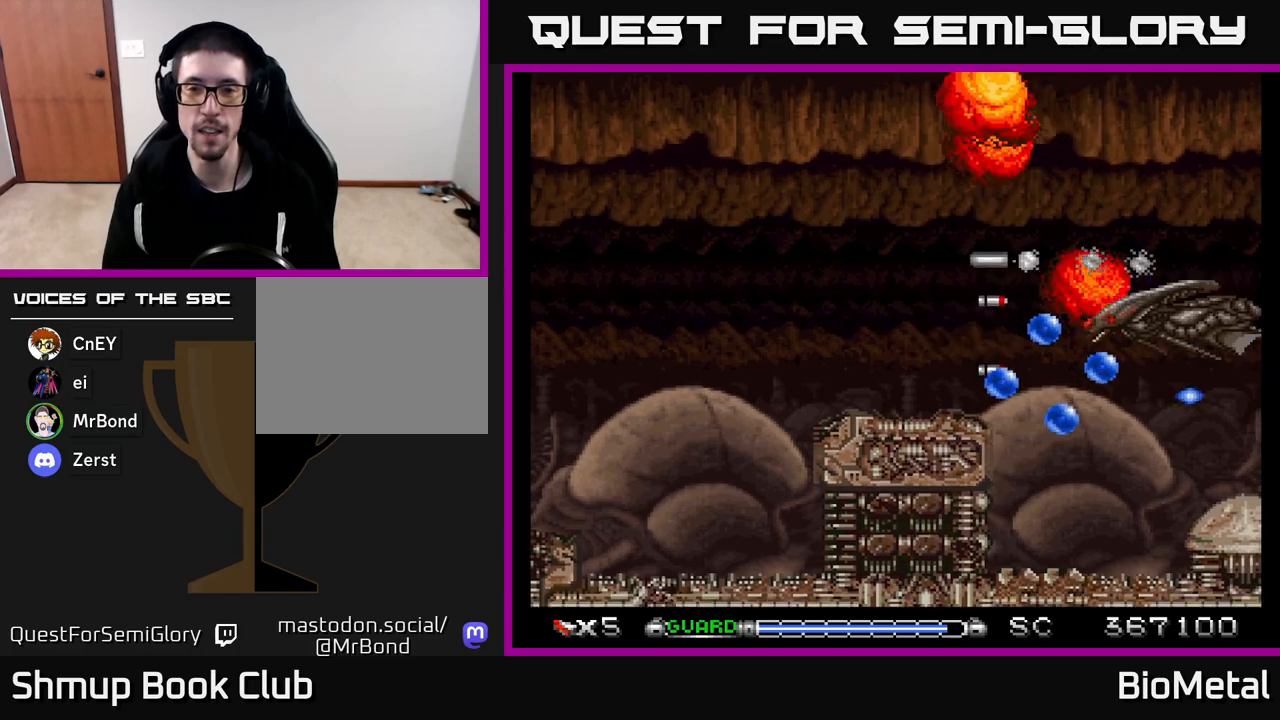
{"buttons": ["A", "DPAD_DOWN"], "left_stick": "center", "right_stick": "center", "events": [[50, "DPAD_DOWN", "up"], [83, "DPAD_LEFT", "down"], [167, "DPAD_LEFT", "up"], [183, "DPAD_DOWN", "down"], [200, "DPAD_RIGHT", "down"], [217, "DPAD_DOWN", "up"], [300, "DPAD_RIGHT", "up"], [450, "DPAD_DOWN", "down"]]}
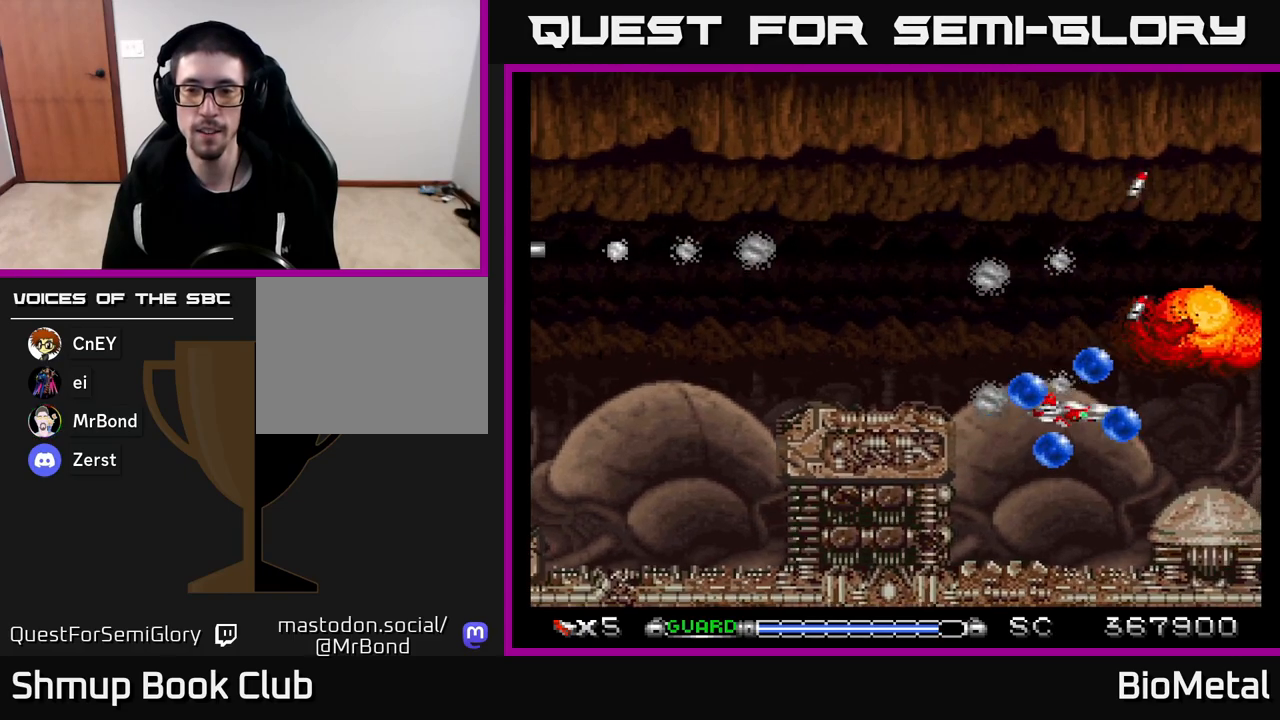
{"buttons": ["A", "DPAD_UP"], "left_stick": "center", "right_stick": "center", "events": [[150, "DPAD_DOWN", "up"], [233, "DPAD_UP", "down"], [267, "DPAD_LEFT", "down"], [283, "X", "down"], [383, "DPAD_LEFT", "up"], [433, "X", "up"]]}
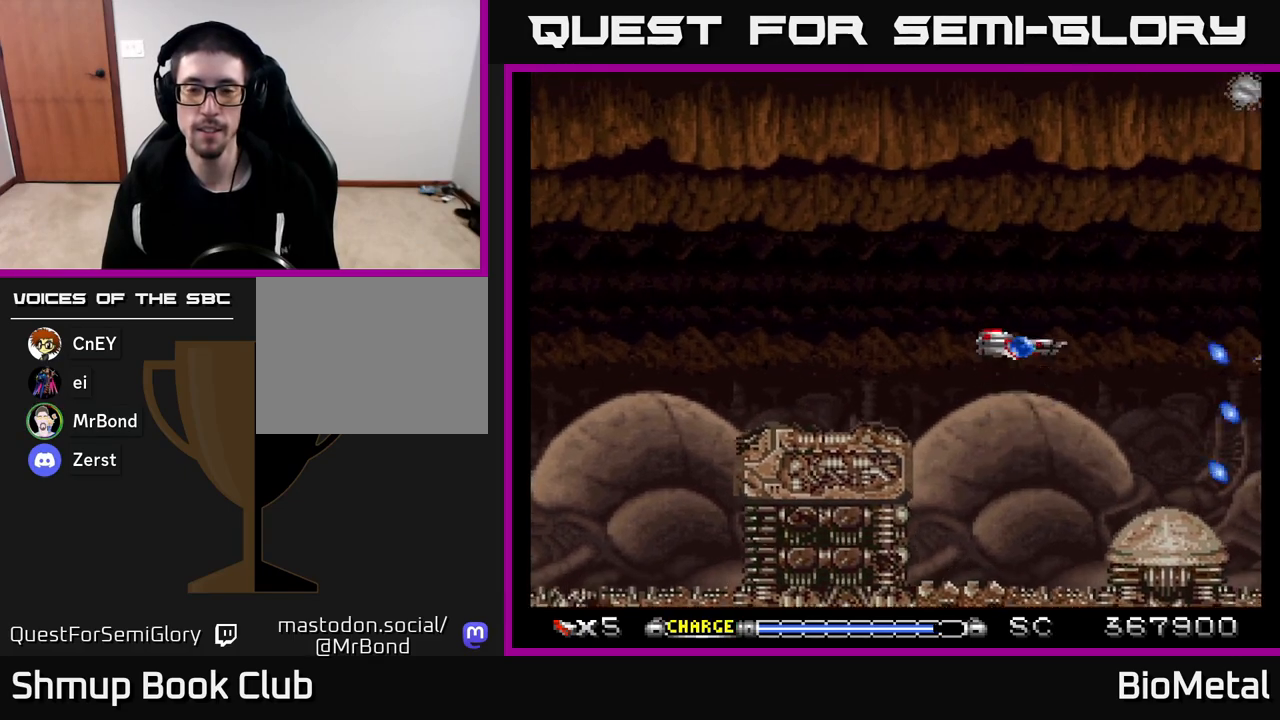
{"buttons": ["A"], "left_stick": "center", "right_stick": "center", "events": [[117, "DPAD_UP", "up"]]}
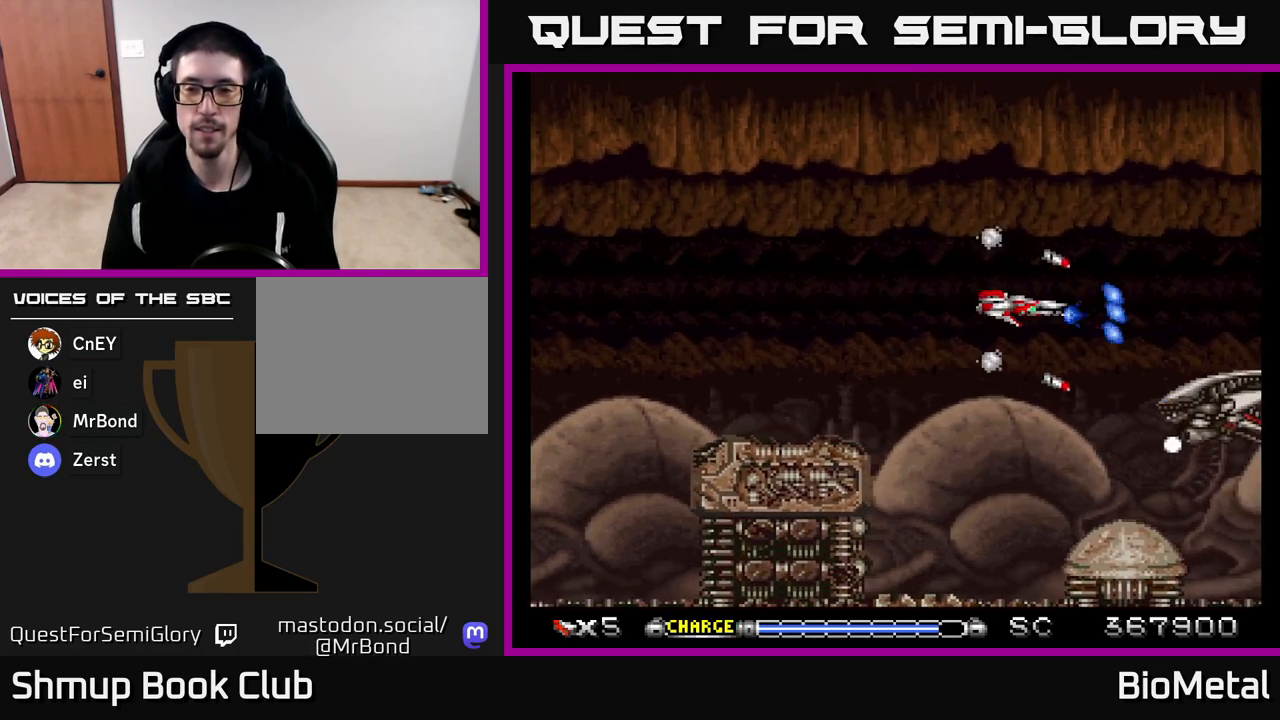
{"buttons": ["A", "DPAD_LEFT"], "left_stick": "center", "right_stick": "center", "events": [[33, "DPAD_DOWN", "down"], [217, "DPAD_LEFT", "down"], [233, "DPAD_DOWN", "up"], [367, "DPAD_UP", "down"], [467, "DPAD_UP", "up"]]}
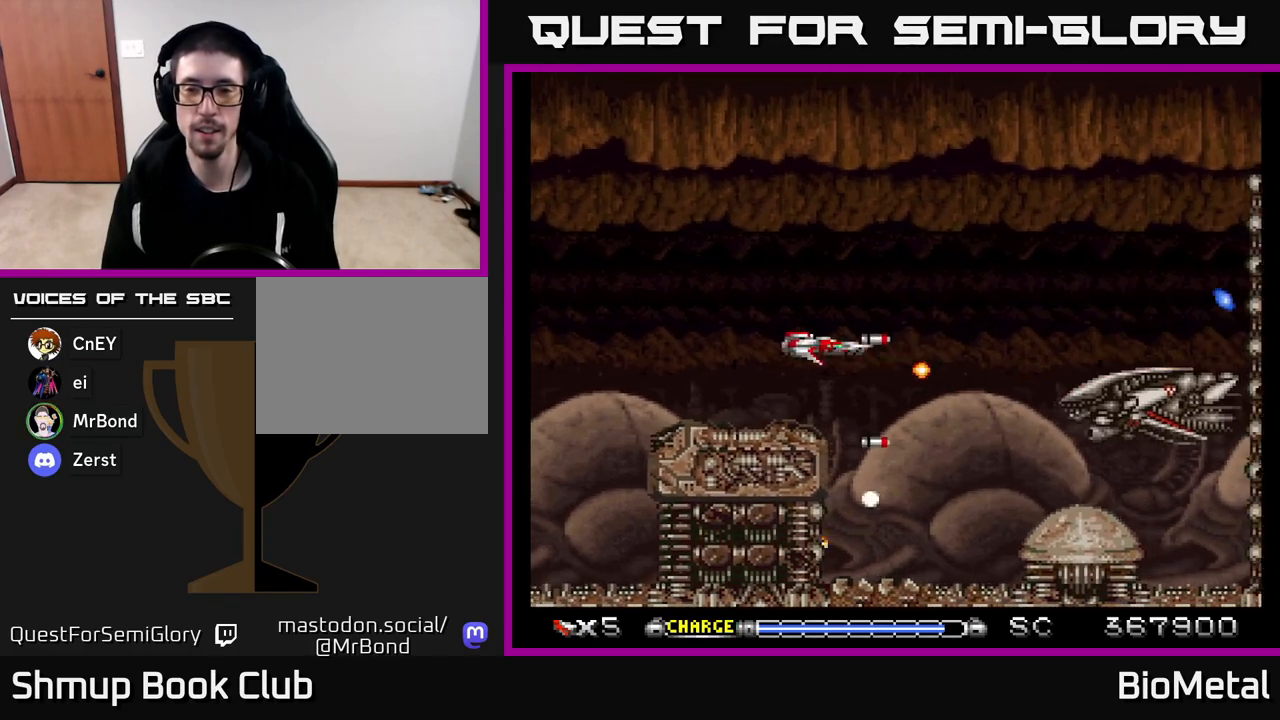
{"buttons": ["A", "DPAD_DOWN", "DPAD_RIGHT"], "left_stick": "center", "right_stick": "center", "events": [[100, "DPAD_UP", "down"], [300, "DPAD_LEFT", "up"], [400, "DPAD_RIGHT", "down"], [417, "DPAD_UP", "up"], [483, "DPAD_DOWN", "down"]]}
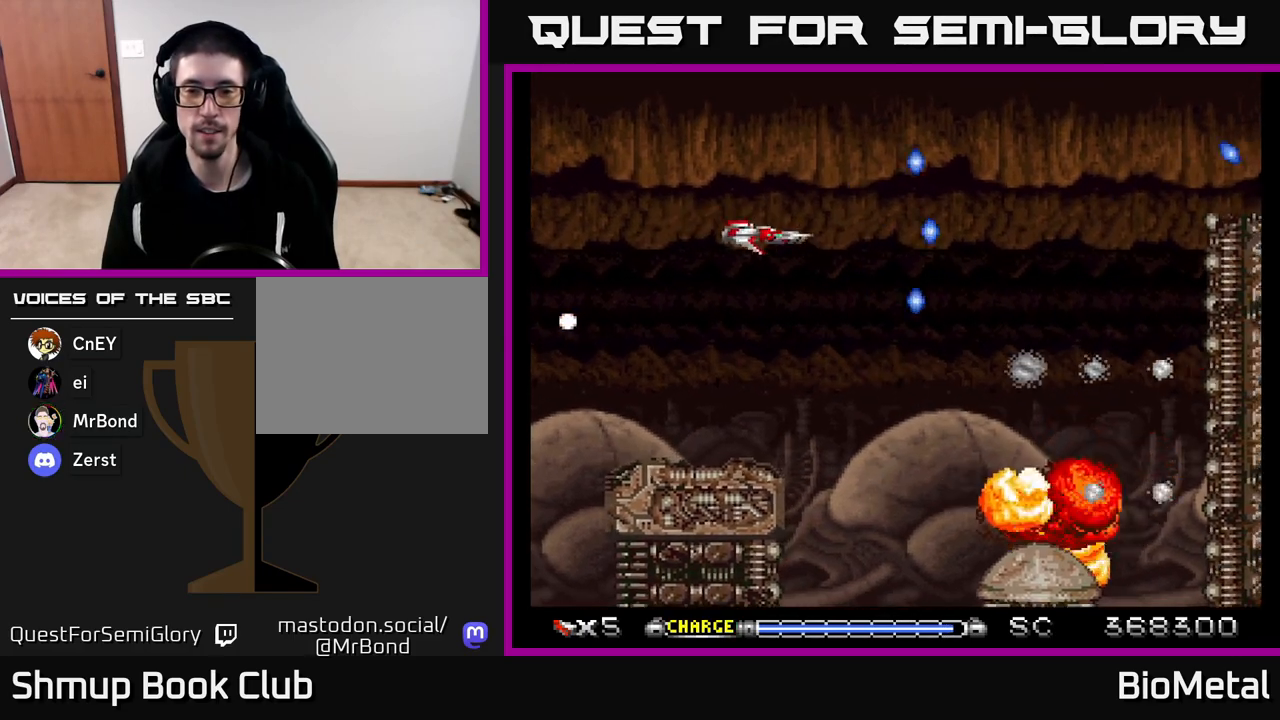
{"buttons": ["A", "DPAD_RIGHT"], "left_stick": "center", "right_stick": "center", "events": [[167, "DPAD_DOWN", "up"], [200, "DPAD_RIGHT", "up"], [217, "DPAD_UP", "down"], [400, "DPAD_RIGHT", "down"], [417, "DPAD_UP", "up"]]}
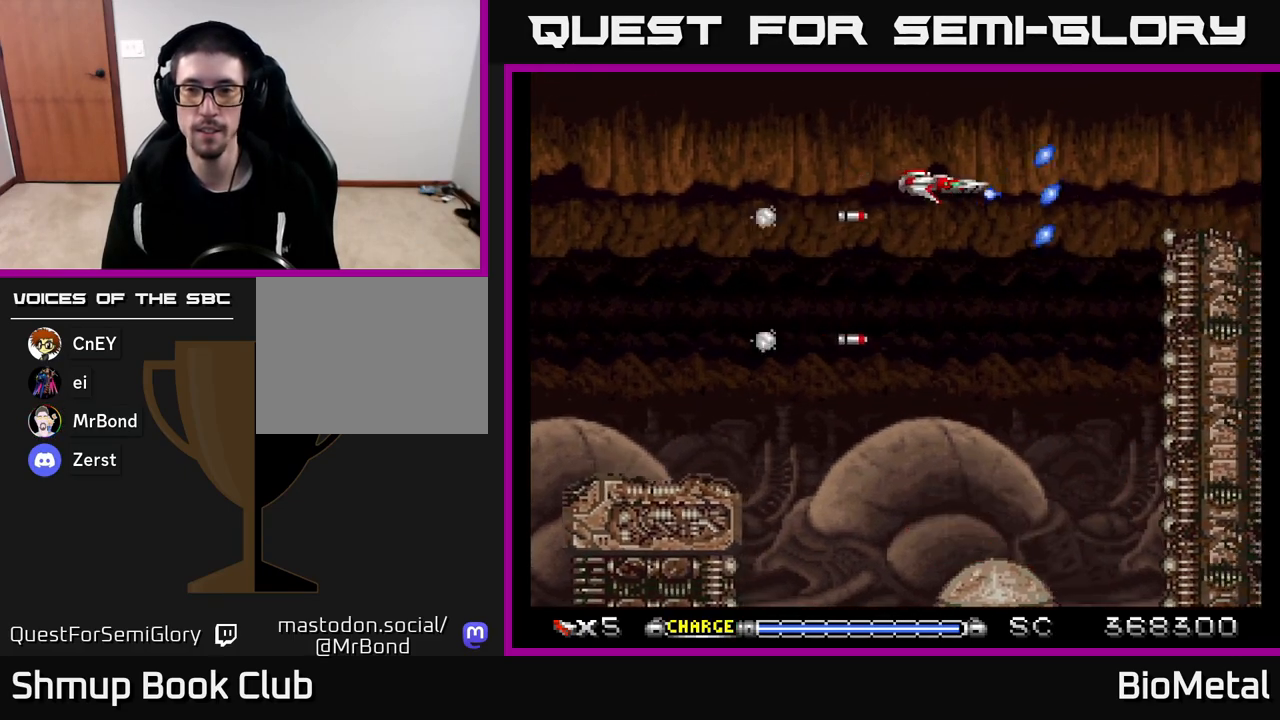
{"buttons": ["A"], "left_stick": "center", "right_stick": "center", "events": [[150, "DPAD_RIGHT", "up"]]}
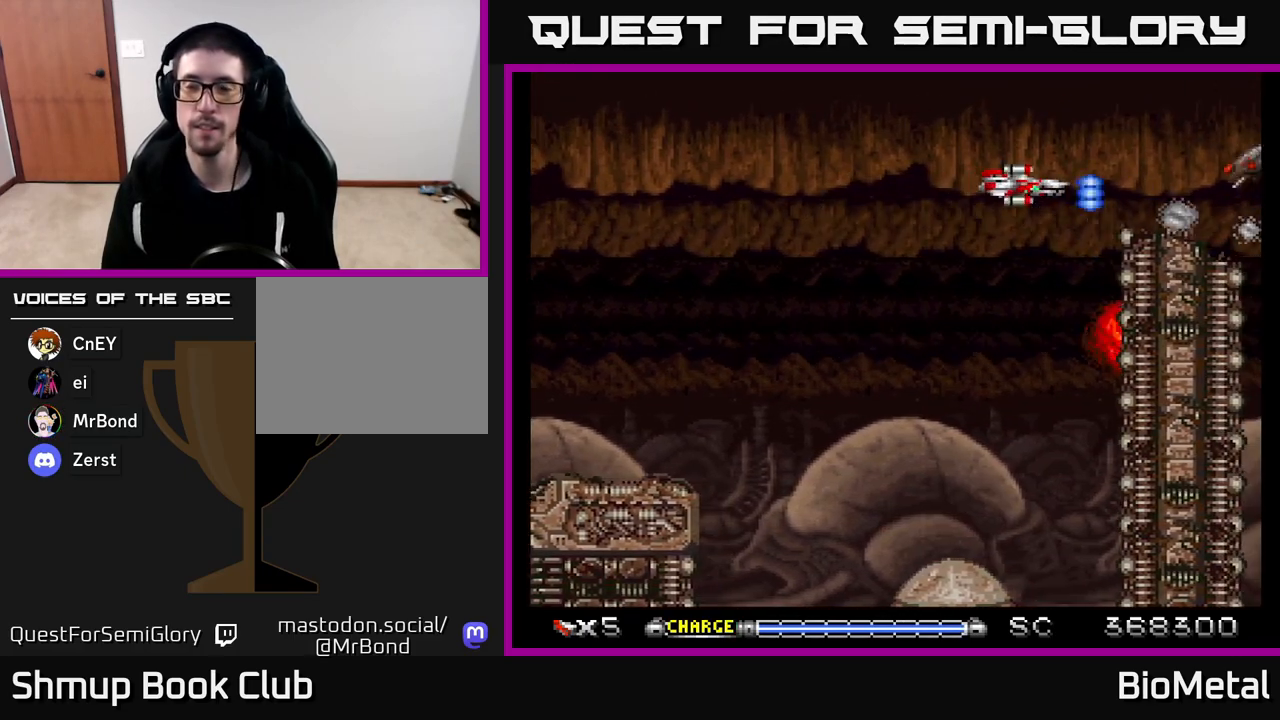
{"buttons": ["A", "DPAD_LEFT"], "left_stick": "center", "right_stick": "center", "events": [[450, "DPAD_LEFT", "down"]]}
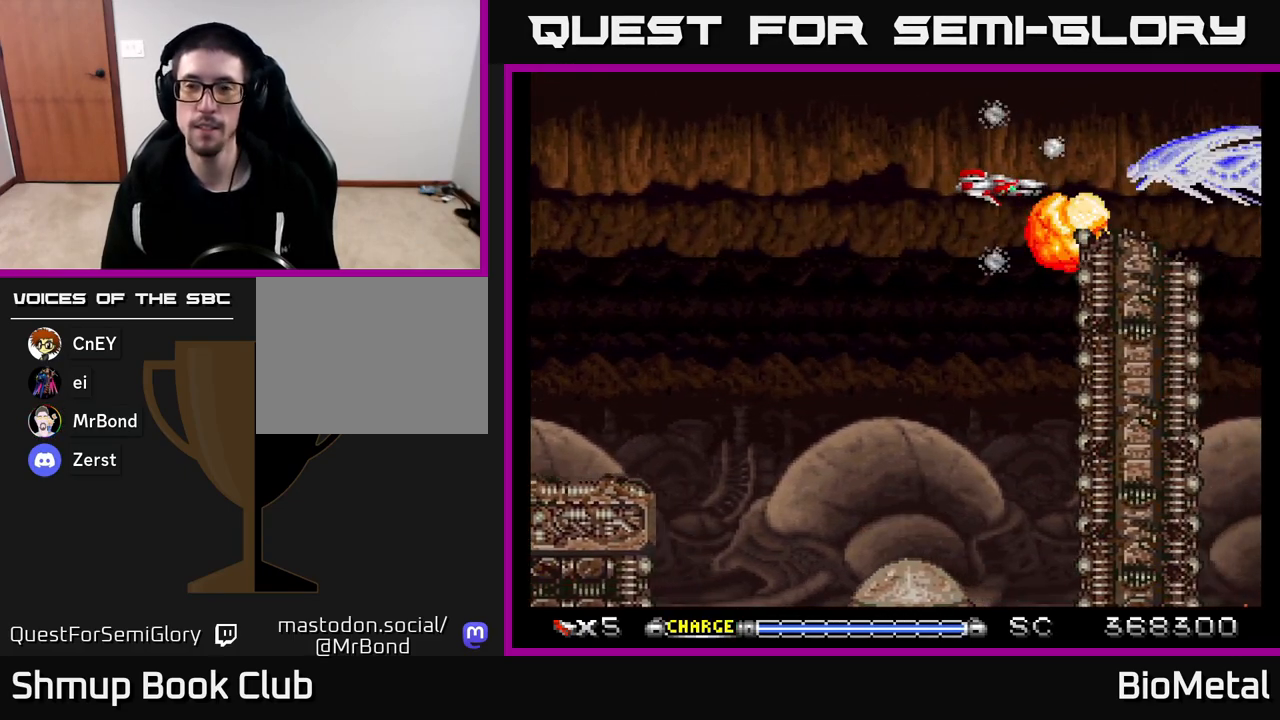
{"buttons": ["A"], "left_stick": "center", "right_stick": "center", "events": [[200, "DPAD_LEFT", "up"], [333, "DPAD_LEFT", "down"], [483, "DPAD_LEFT", "up"]]}
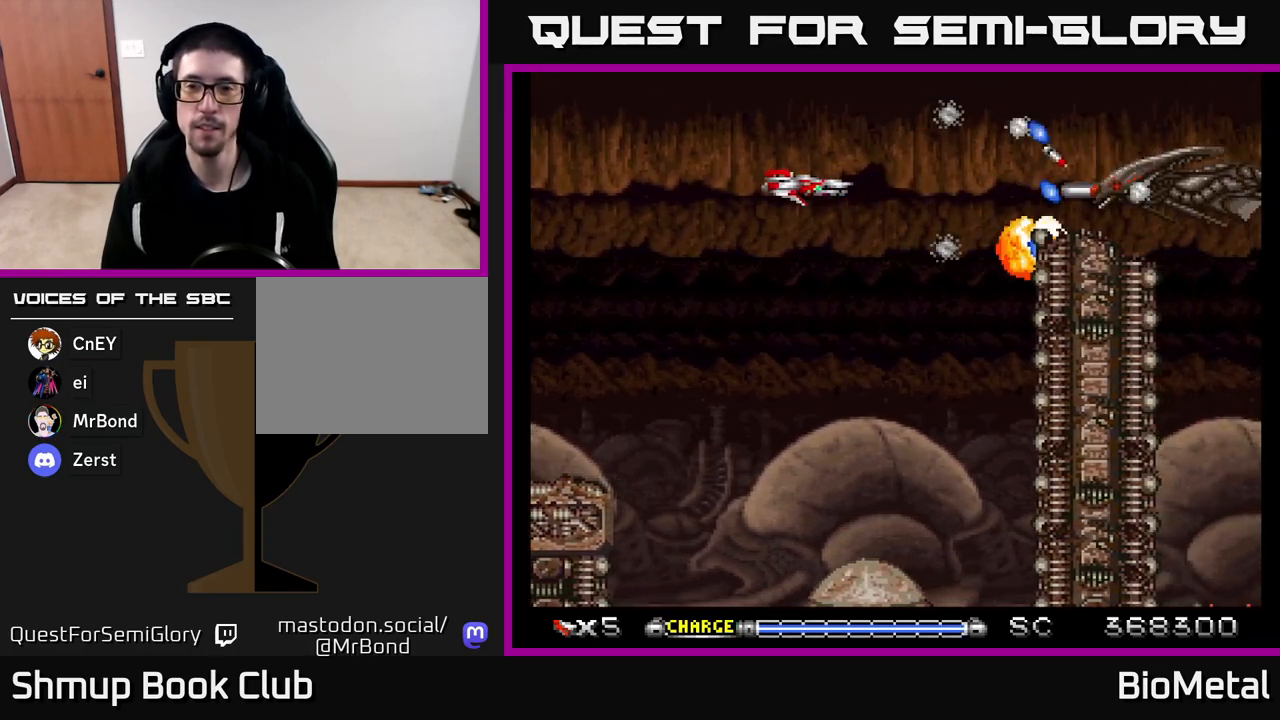
{"buttons": ["A", "DPAD_DOWN", "DPAD_RIGHT"], "left_stick": "center", "right_stick": "center", "events": [[267, "DPAD_LEFT", "down"], [317, "DPAD_DOWN", "down"], [417, "DPAD_LEFT", "up"], [500, "DPAD_RIGHT", "down"]]}
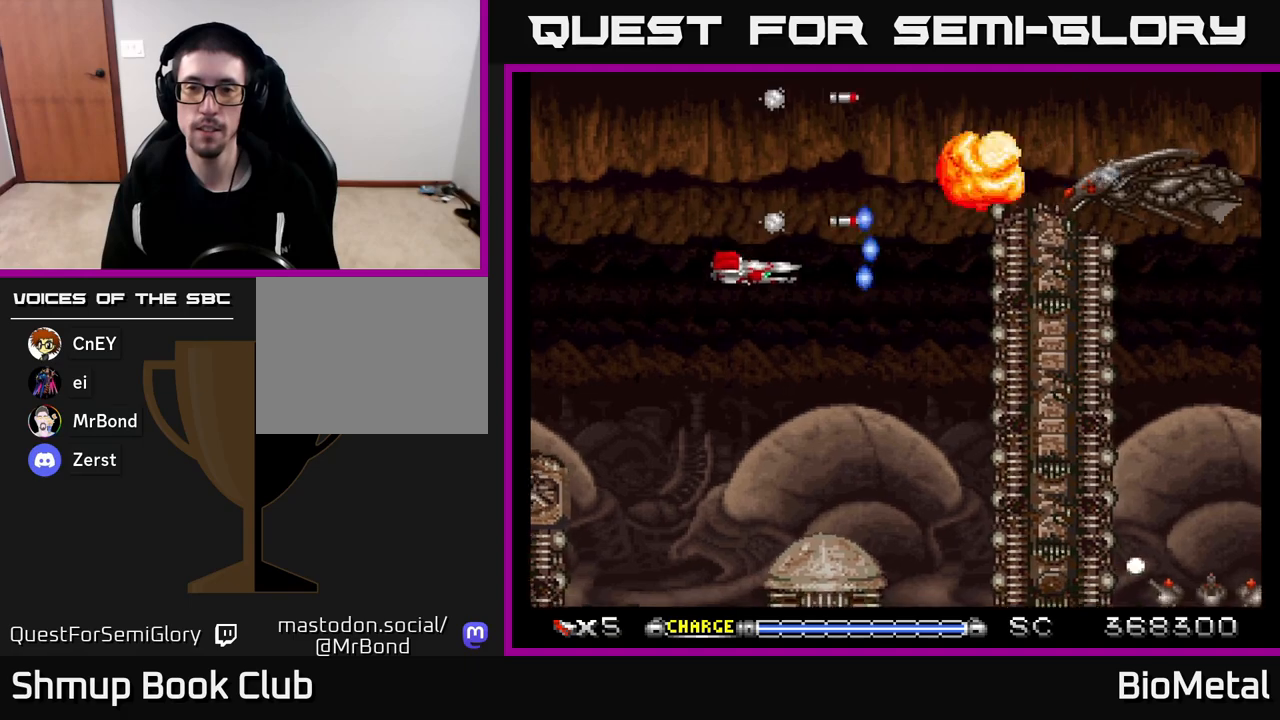
{"buttons": ["A", "DPAD_UP"], "left_stick": "center", "right_stick": "center", "events": [[183, "DPAD_DOWN", "up"], [200, "DPAD_RIGHT", "up"], [283, "DPAD_UP", "down"], [333, "X", "down"], [483, "X", "up"]]}
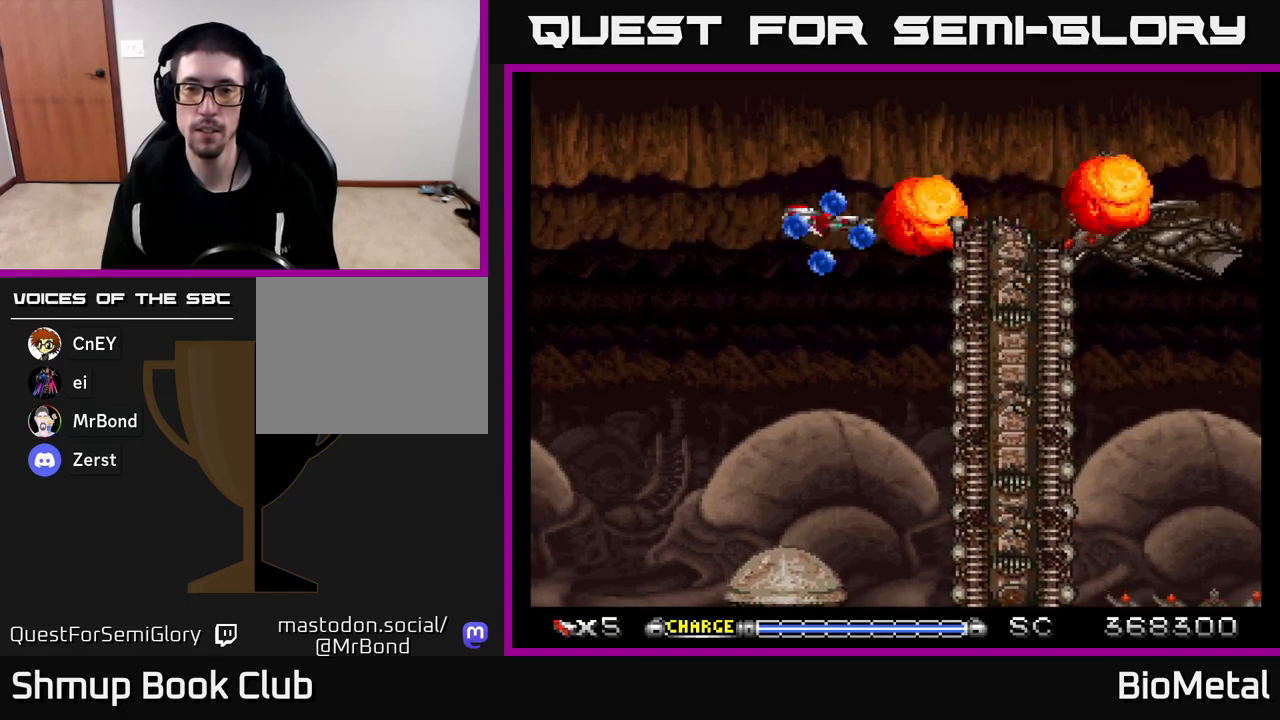
{"buttons": ["A", "DPAD_RIGHT"], "left_stick": "center", "right_stick": "center", "events": [[33, "DPAD_RIGHT", "down"], [267, "DPAD_UP", "up"]]}
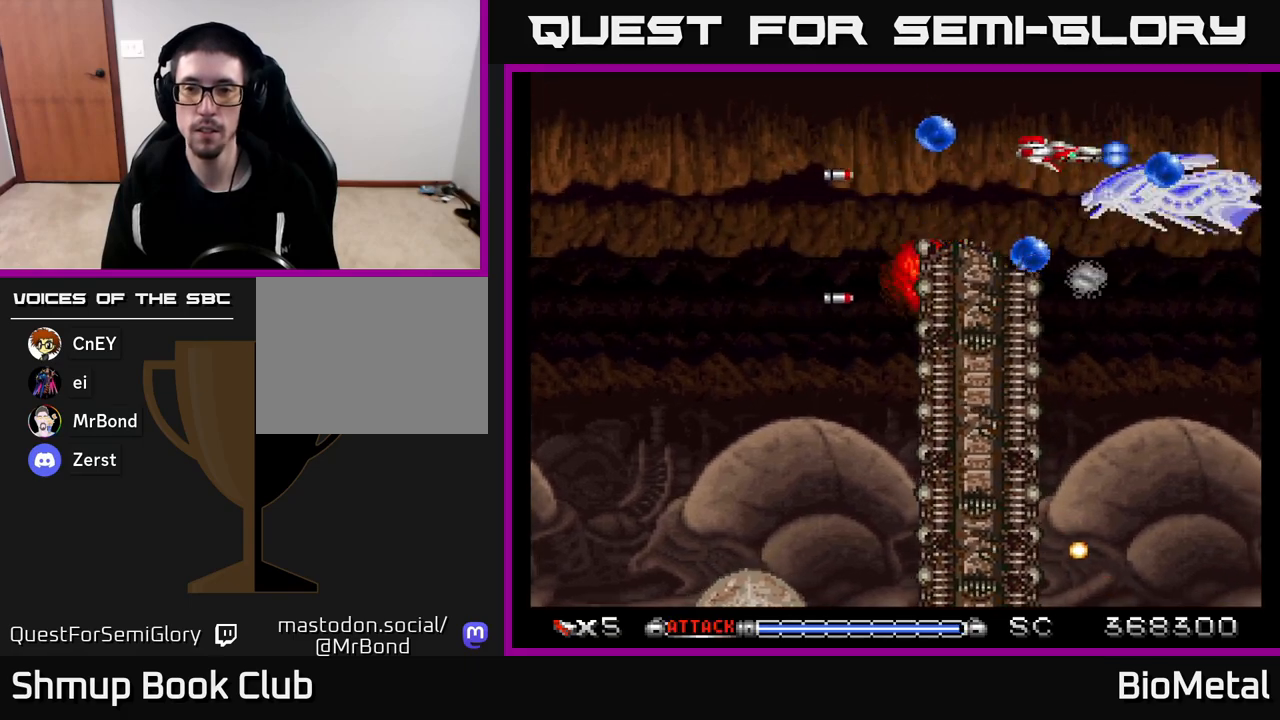
{"buttons": ["A", "DPAD_UP"], "left_stick": "center", "right_stick": "center", "events": [[67, "DPAD_RIGHT", "up"], [67, "DPAD_UP", "down"], [350, "R2", "down"], [483, "R2", "up"]]}
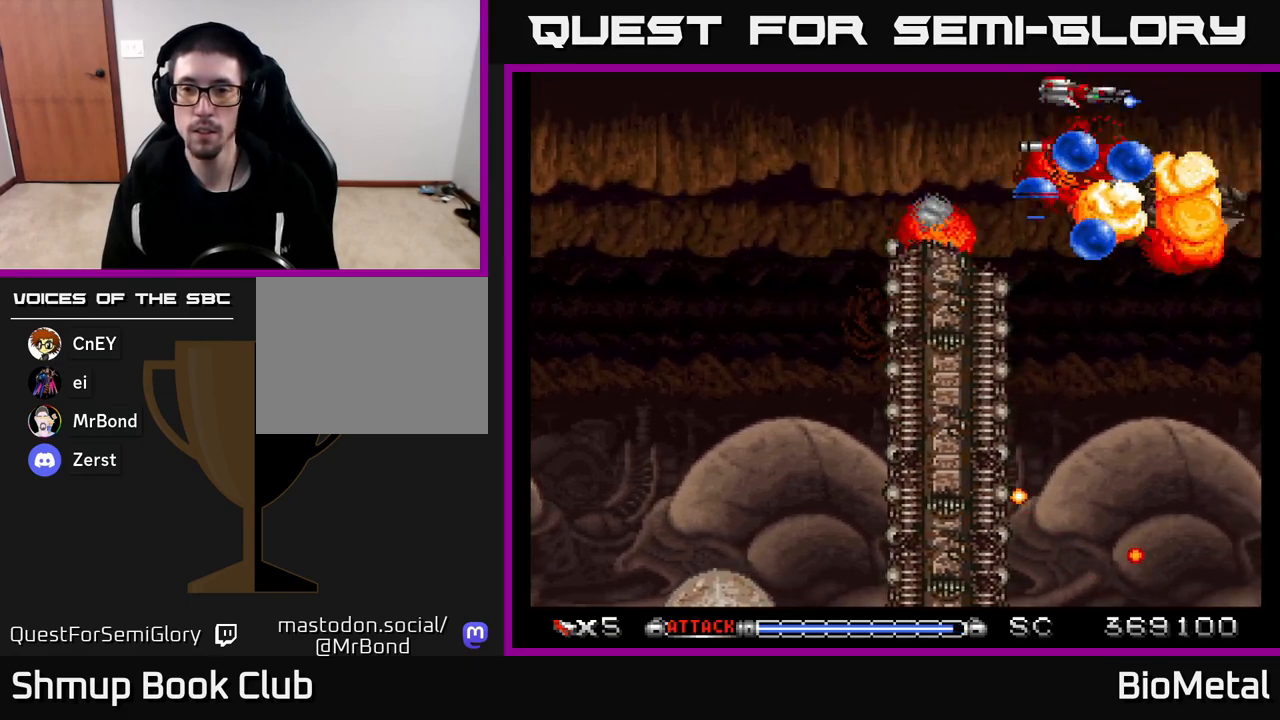
{"buttons": ["A", "DPAD_DOWN"], "left_stick": "center", "right_stick": "center", "events": [[17, "DPAD_UP", "up"], [33, "DPAD_DOWN", "down"]]}
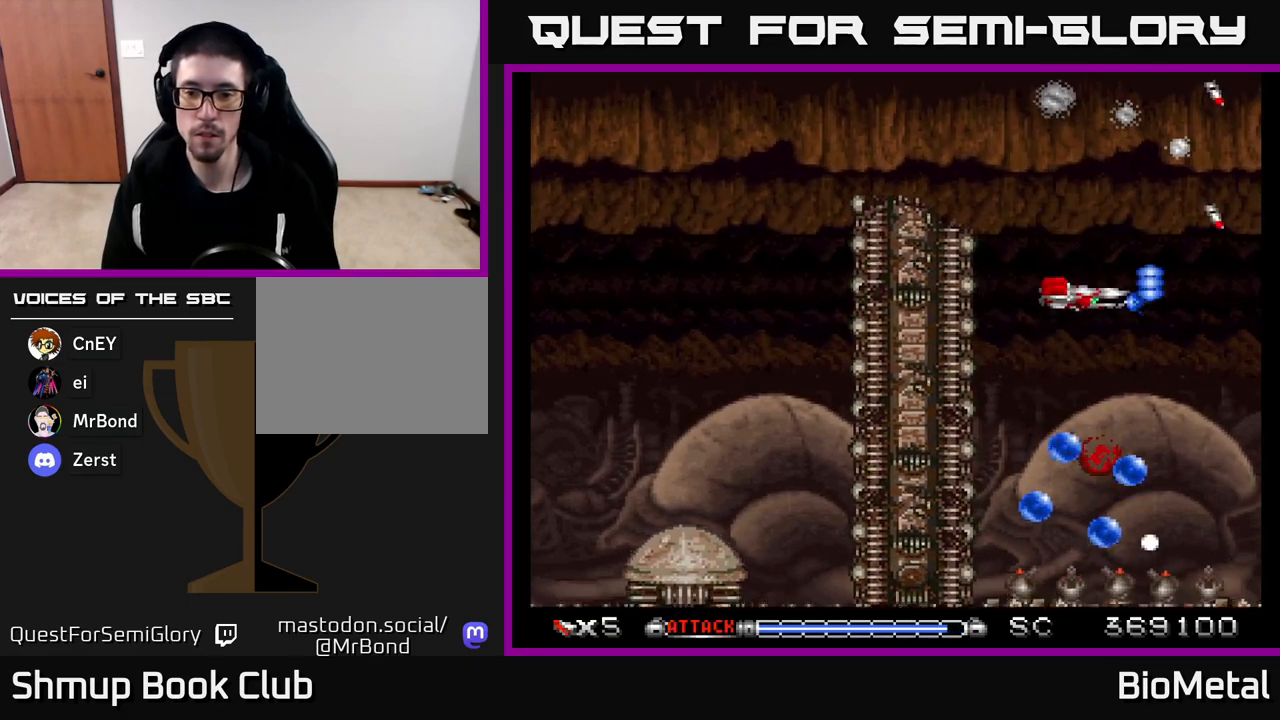
{"buttons": ["A"], "left_stick": "center", "right_stick": "center", "events": [[67, "DPAD_RIGHT", "down"], [100, "DPAD_DOWN", "up"], [267, "DPAD_DOWN", "down"], [283, "DPAD_RIGHT", "up"], [400, "DPAD_DOWN", "up"]]}
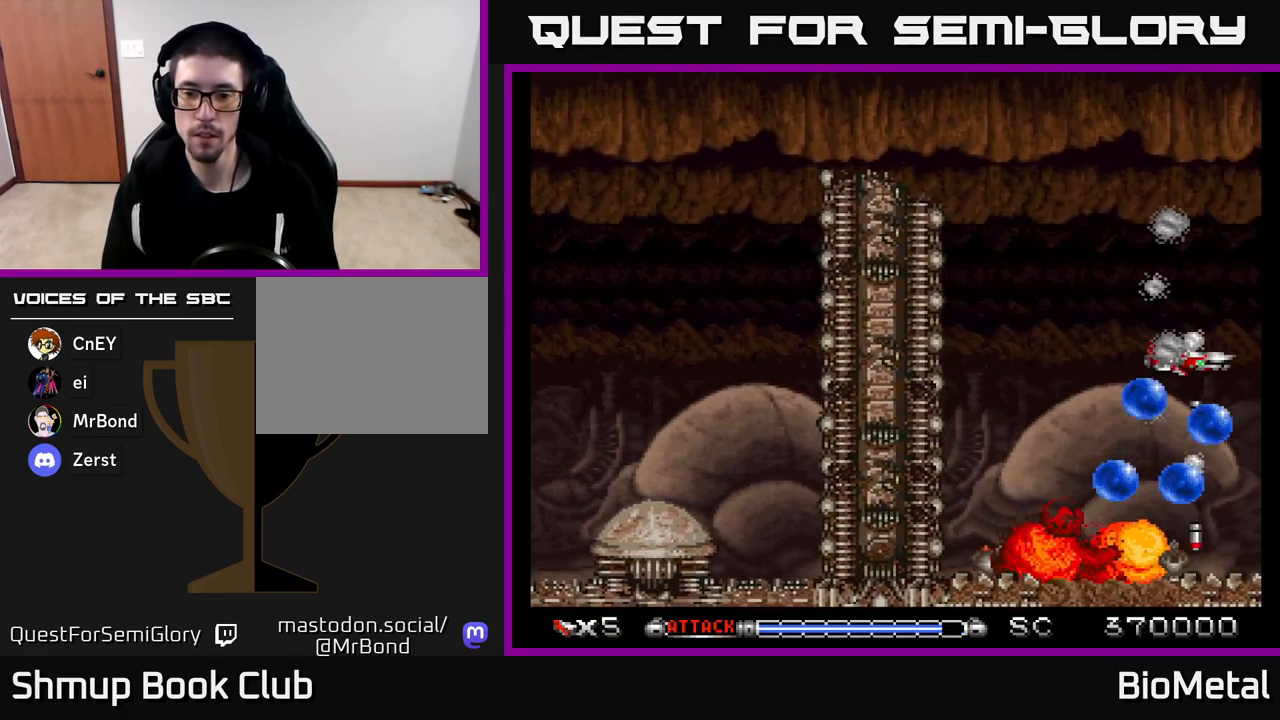
{"buttons": ["A", "R2", "DPAD_UP", "DPAD_RIGHT"], "left_stick": "center", "right_stick": "center", "events": [[33, "DPAD_LEFT", "down"], [133, "DPAD_DOWN", "down"], [367, "DPAD_DOWN", "up"], [400, "DPAD_UP", "down"], [450, "DPAD_LEFT", "up"], [467, "R2", "down"], [483, "DPAD_RIGHT", "down"]]}
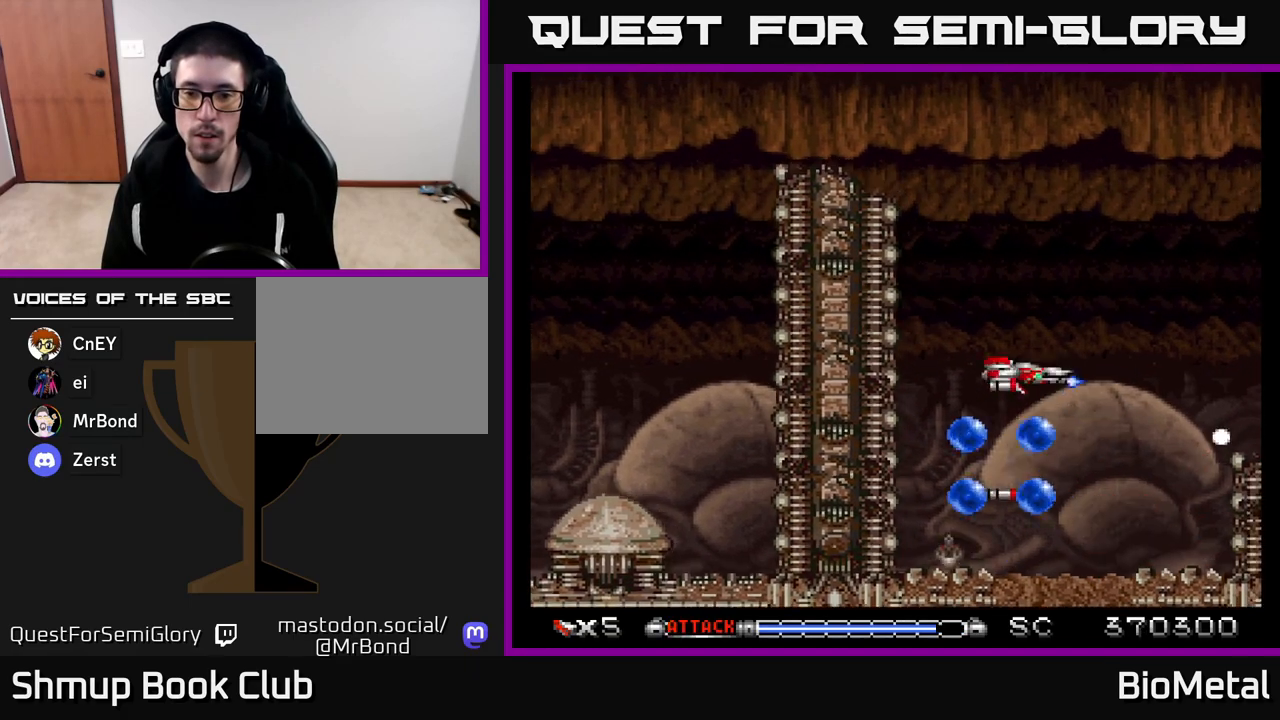
{"buttons": ["A", "DPAD_DOWN"], "left_stick": "center", "right_stick": "center", "events": [[83, "R2", "up"], [150, "DPAD_RIGHT", "up"], [200, "DPAD_LEFT", "down"], [383, "DPAD_LEFT", "up"], [400, "DPAD_UP", "up"], [450, "DPAD_DOWN", "down"]]}
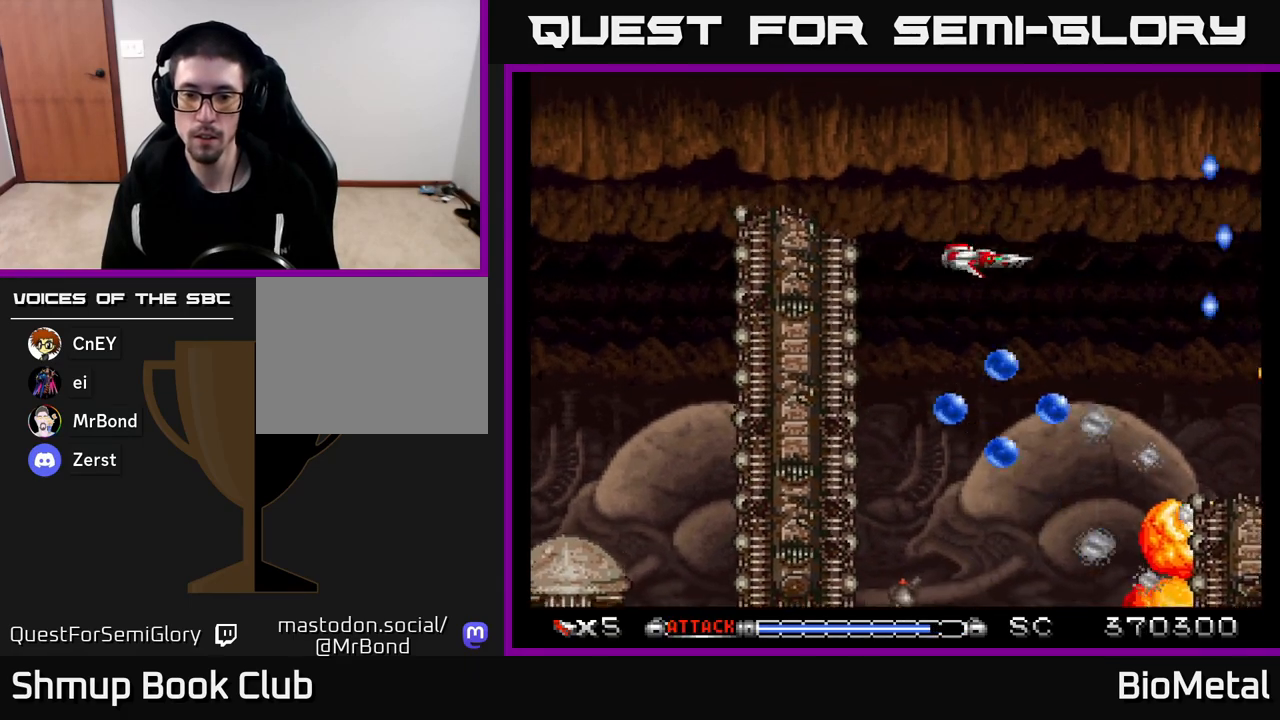
{"buttons": ["A", "DPAD_UP", "DPAD_LEFT"], "left_stick": "center", "right_stick": "center", "events": [[150, "DPAD_LEFT", "down"], [400, "DPAD_DOWN", "up"], [400, "DPAD_LEFT", "up"], [433, "DPAD_UP", "down"], [500, "DPAD_LEFT", "down"]]}
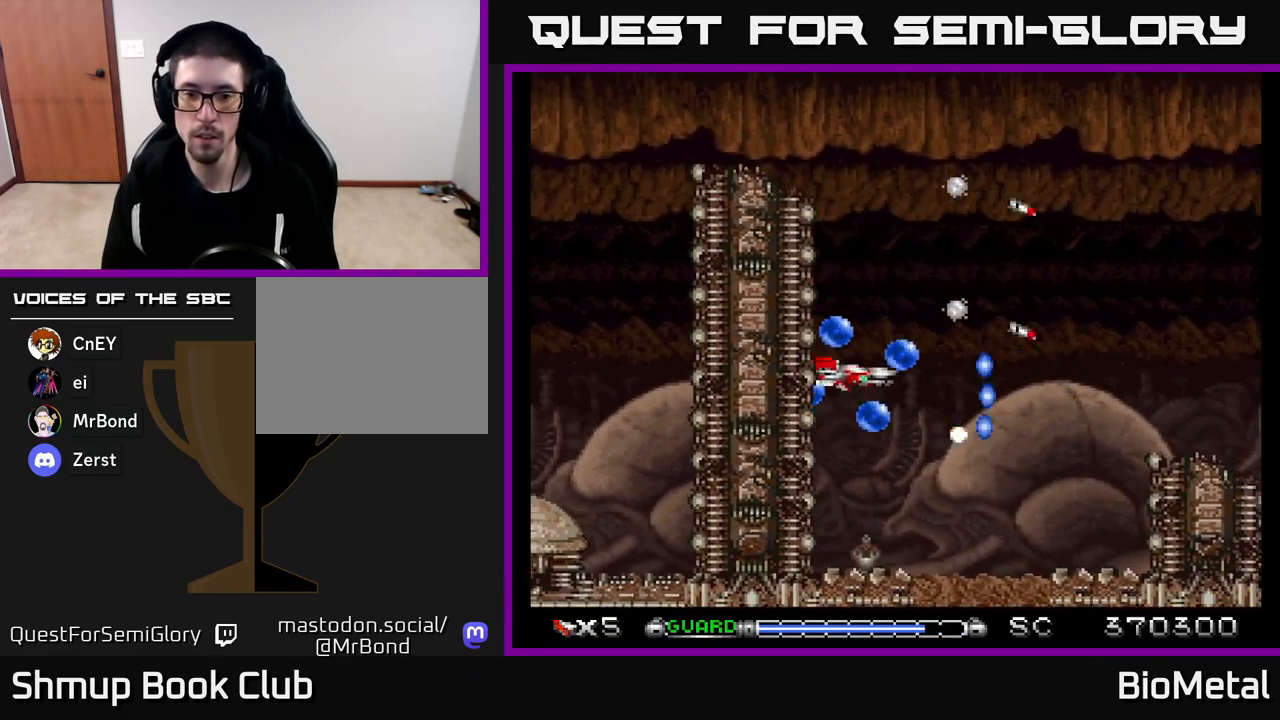
{"buttons": ["A"], "left_stick": "center", "right_stick": "center", "events": [[50, "DPAD_UP", "up"], [67, "DPAD_LEFT", "up"], [83, "DPAD_DOWN", "down"], [333, "DPAD_DOWN", "up"]]}